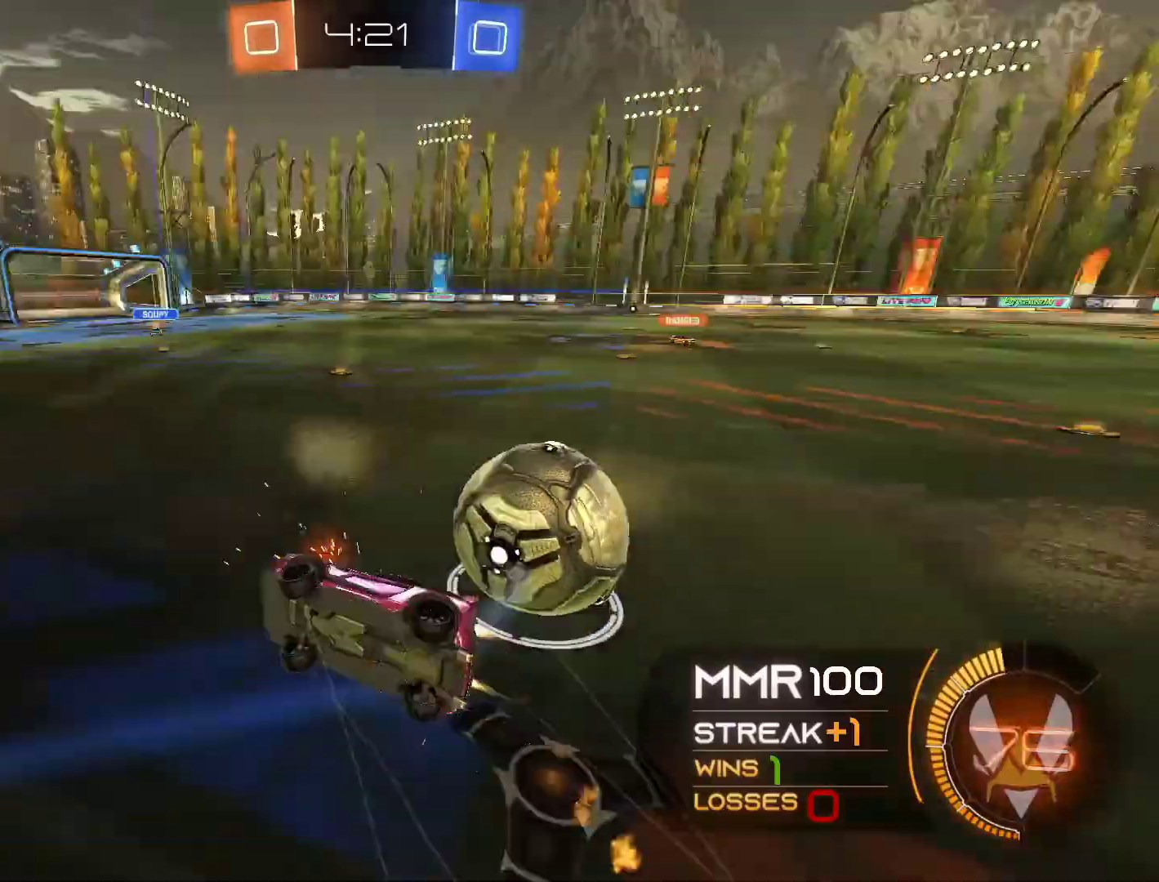
Gameplay with a controller (Xbox layout); each line is a JSON object with the inputs held at the frame after it. "events" lists button and stick changes between this image and that frame as [ms after this image, input, new state], when the widget could be followed in between. Not read: R3.
{"buttons": ["R2"], "left_stick": "right", "right_stick": "center", "events": [[33, "A", "up"], [133, "R1", "up"], [300, "L1", "up"]]}
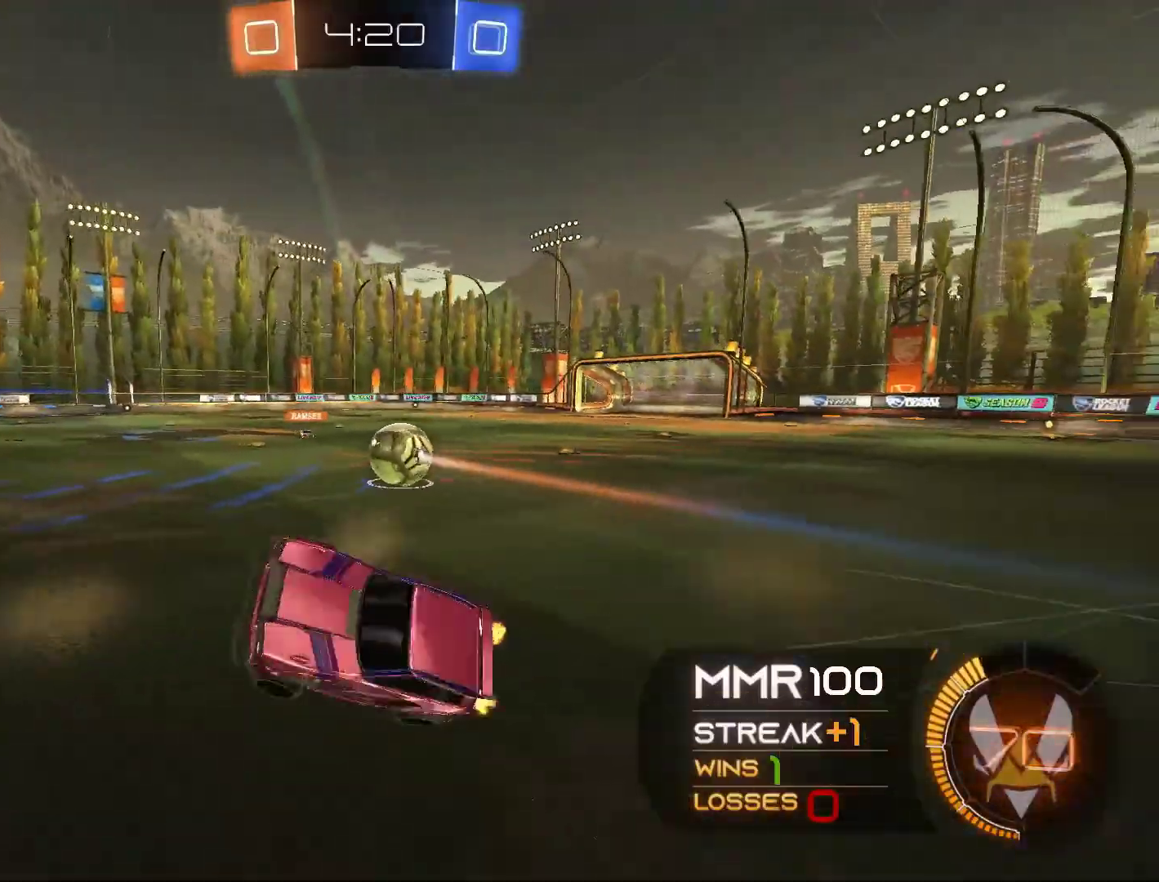
{"buttons": ["R2"], "left_stick": "center", "right_stick": "center", "events": [[100, "left_stick", "center"]]}
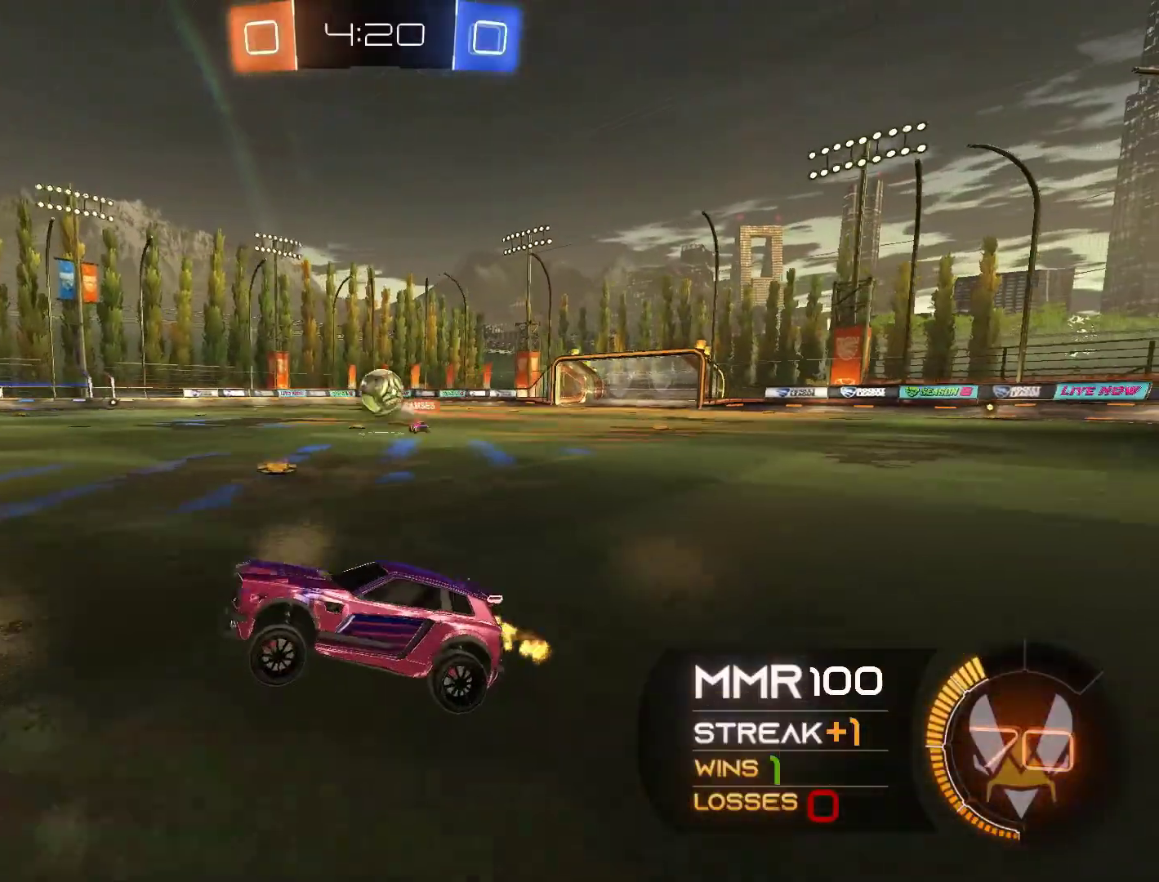
{"buttons": ["R2"], "left_stick": "left", "right_stick": "center", "events": [[67, "left_stick", "right"], [267, "L2", "down"], [267, "R2", "up"], [333, "left_stick", "left"], [400, "L2", "up"], [400, "R2", "down"]]}
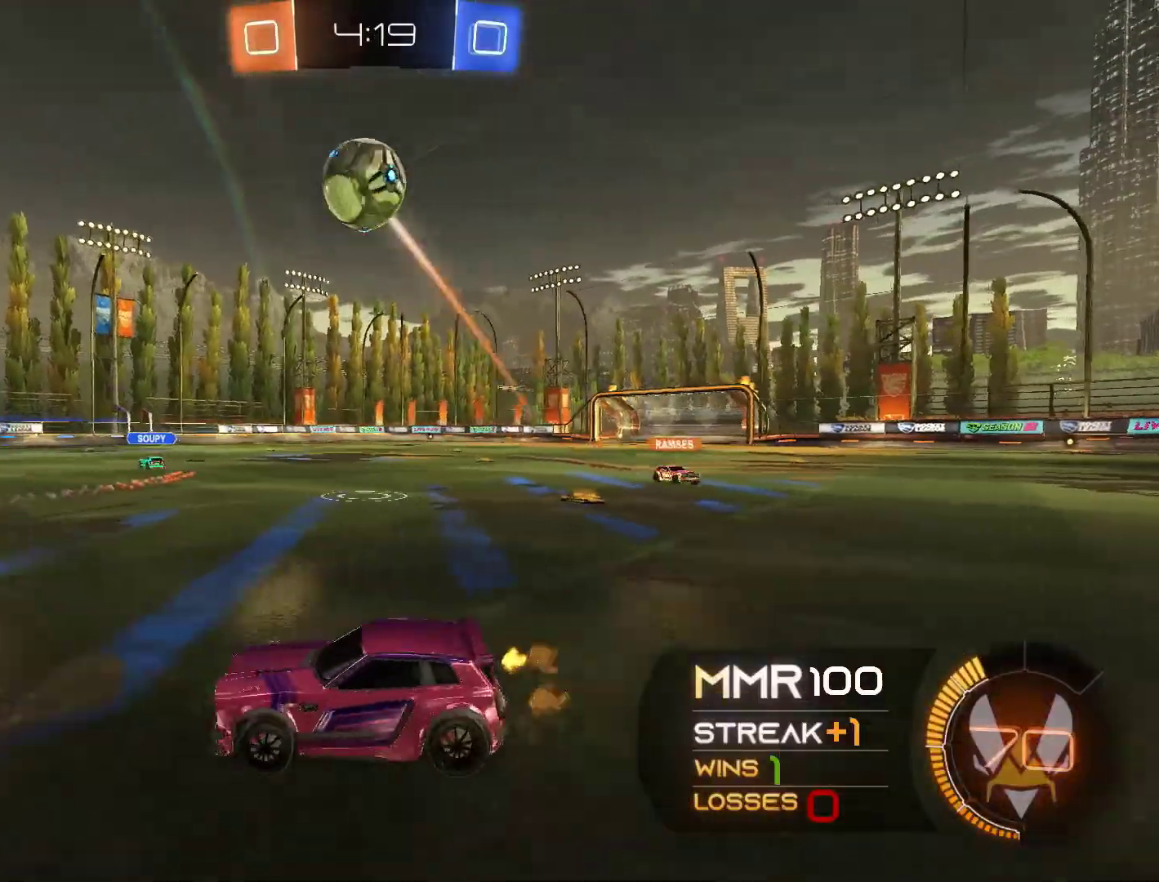
{"buttons": ["L2"], "left_stick": "up-left", "right_stick": "center", "events": [[67, "L2", "down"], [100, "R2", "up"], [167, "L2", "up"], [200, "R2", "down"], [300, "L2", "down"], [300, "R2", "up"], [333, "left_stick", "up-left"]]}
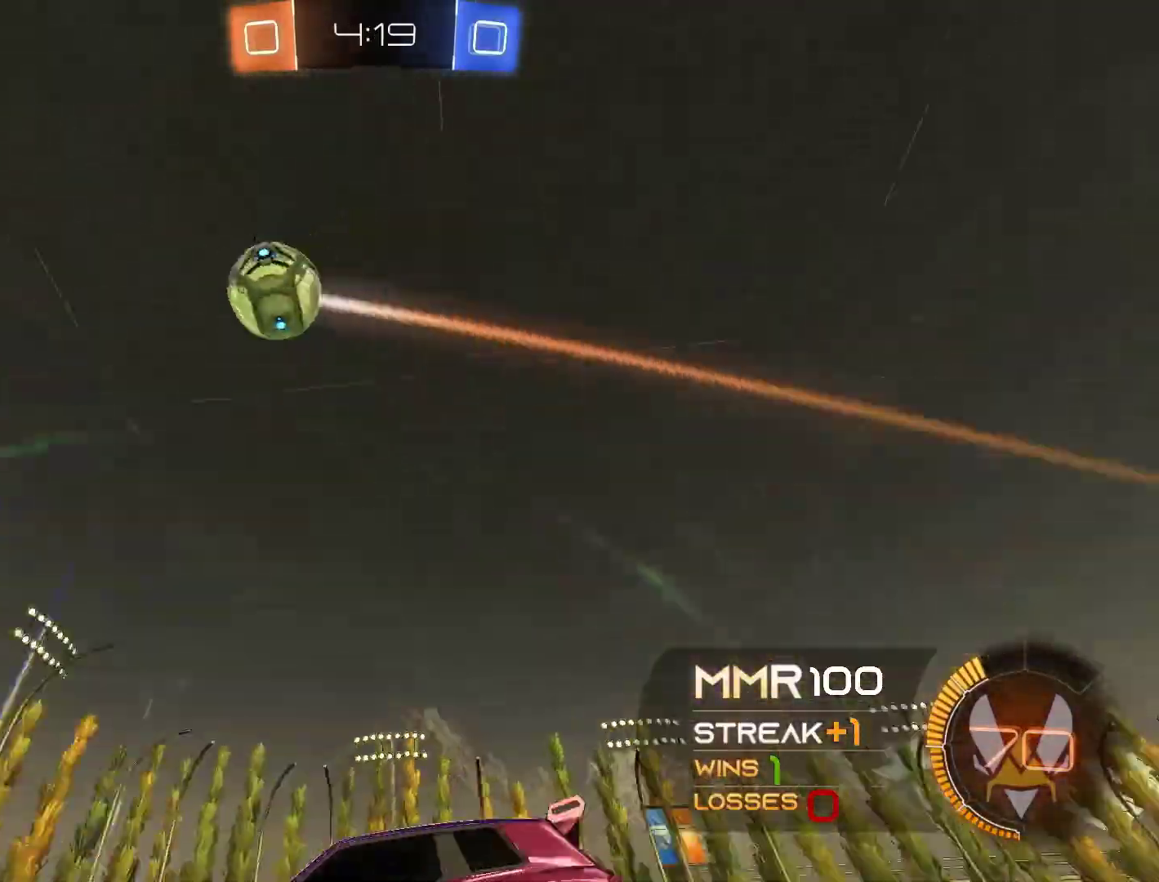
{"buttons": ["L2"], "left_stick": "right", "right_stick": "center", "events": [[33, "left_stick", "right"], [300, "left_stick", "center"], [400, "left_stick", "right"]]}
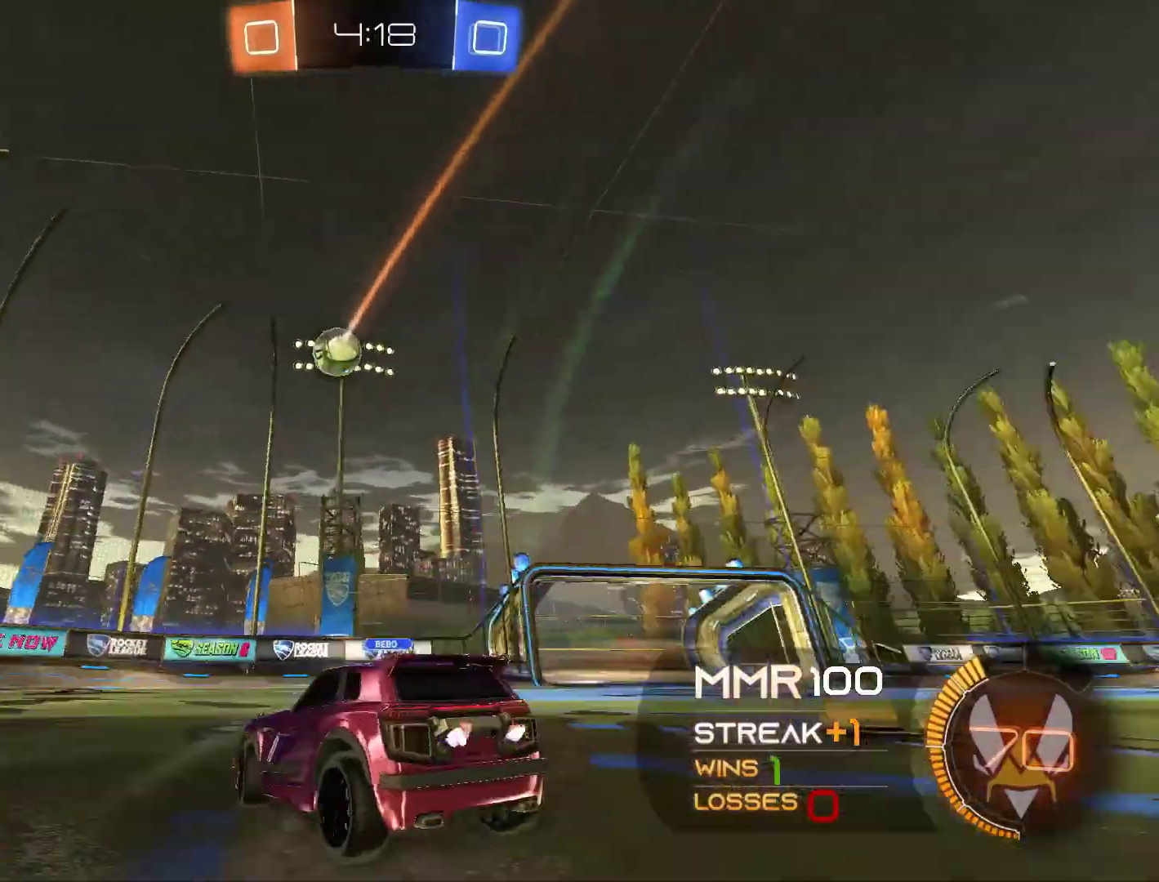
{"buttons": ["R2"], "left_stick": "left", "right_stick": "center", "events": [[100, "left_stick", "center"], [200, "left_stick", "left"], [267, "R2", "down"], [300, "L2", "up"], [300, "left_stick", "center"], [433, "left_stick", "left"]]}
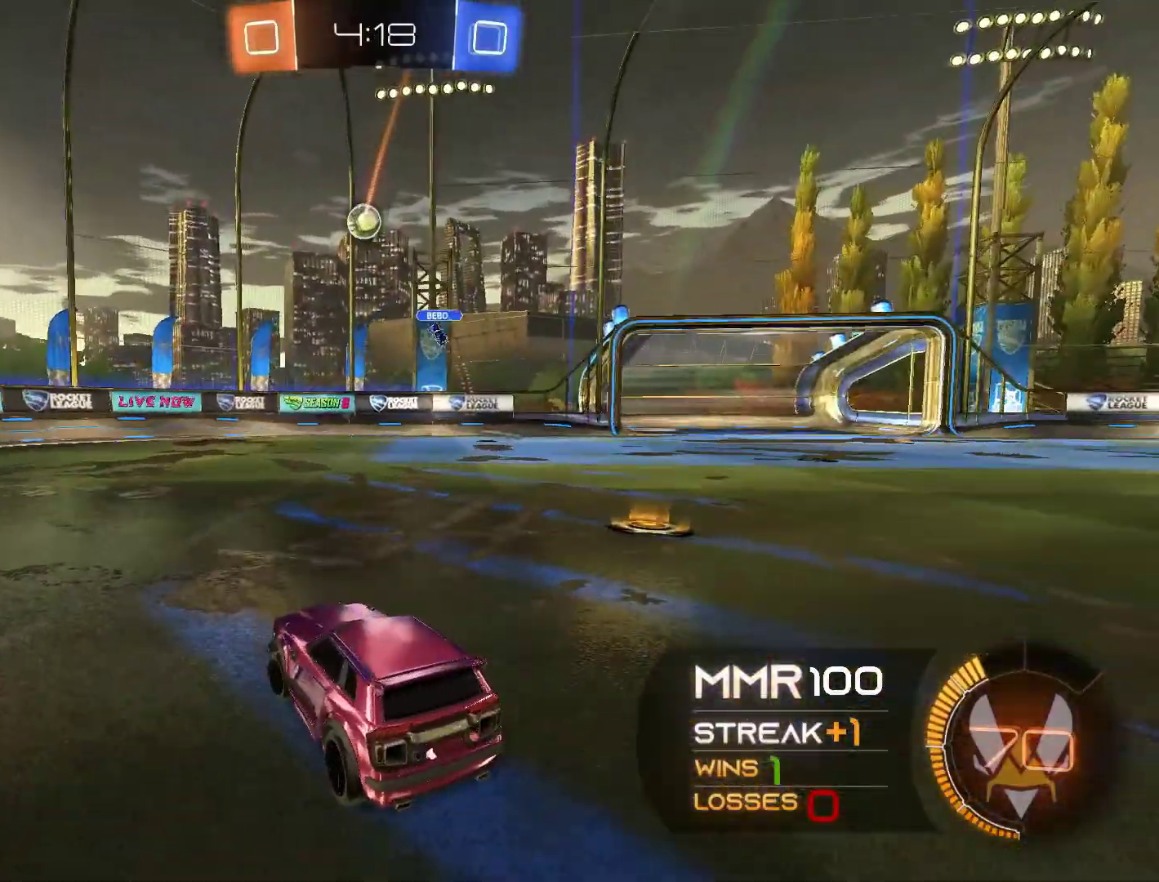
{"buttons": ["R2"], "left_stick": "left", "right_stick": "center", "events": [[167, "left_stick", "center"], [433, "left_stick", "left"]]}
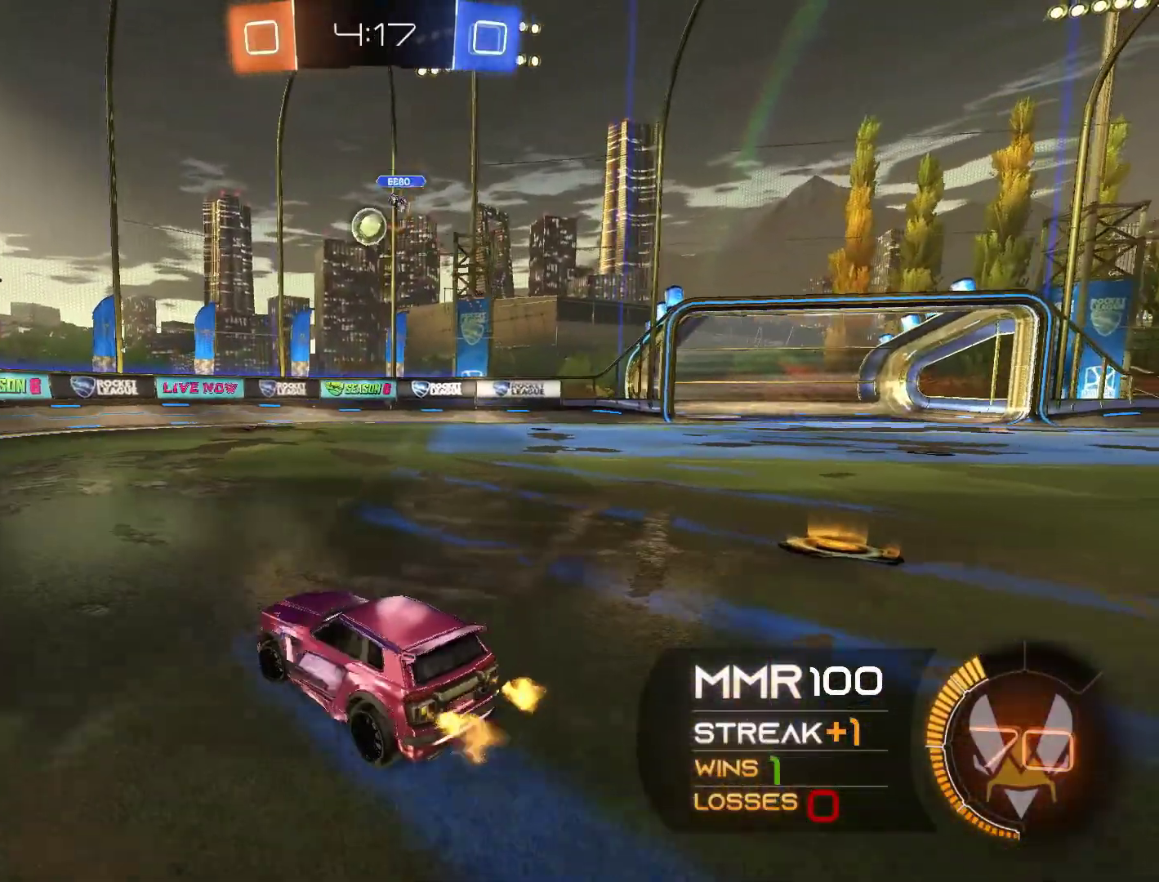
{"buttons": ["R2"], "left_stick": "center", "right_stick": "center", "events": [[67, "left_stick", "center"], [267, "left_stick", "right"], [367, "left_stick", "center"]]}
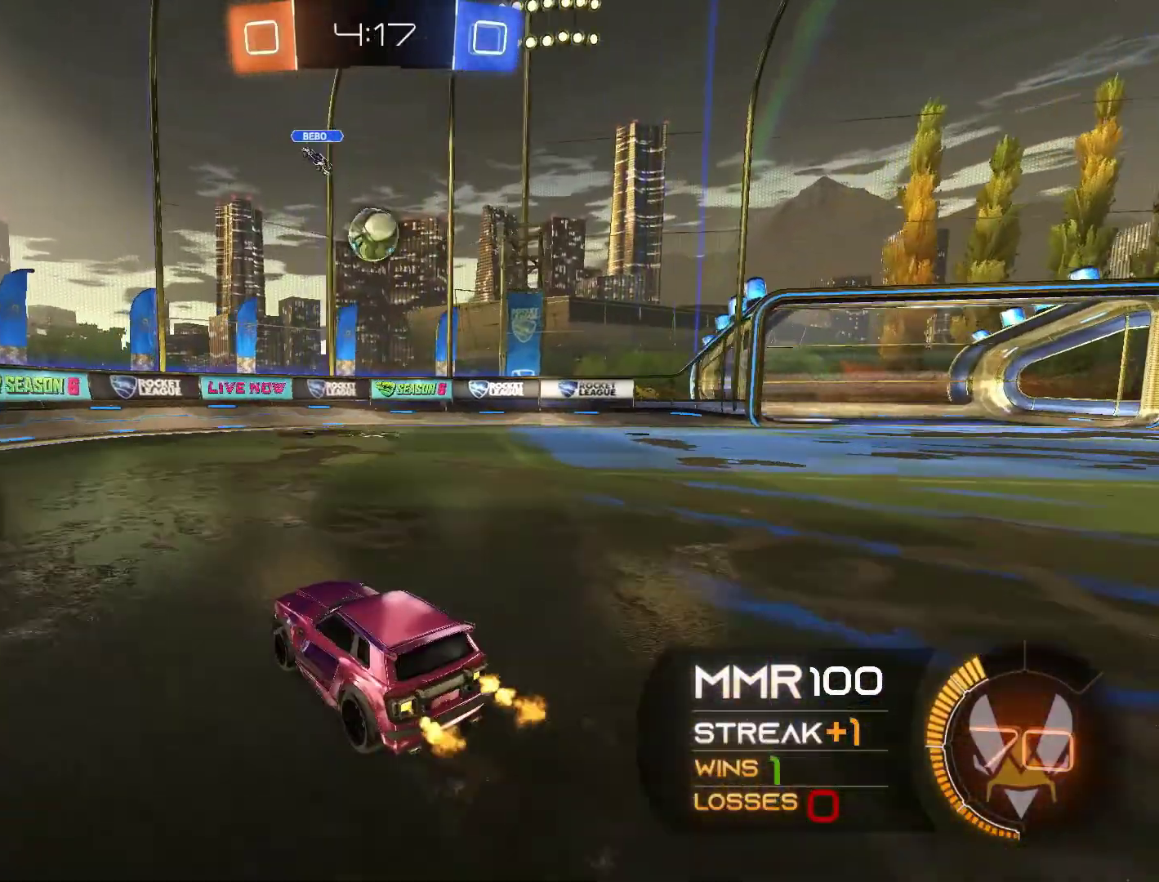
{"buttons": ["R1", "R2"], "left_stick": "center", "right_stick": "center", "events": [[67, "left_stick", "right"], [200, "left_stick", "center"], [233, "R1", "down"], [333, "left_stick", "down"], [400, "A", "down"], [400, "left_stick", "center"], [433, "A", "up"]]}
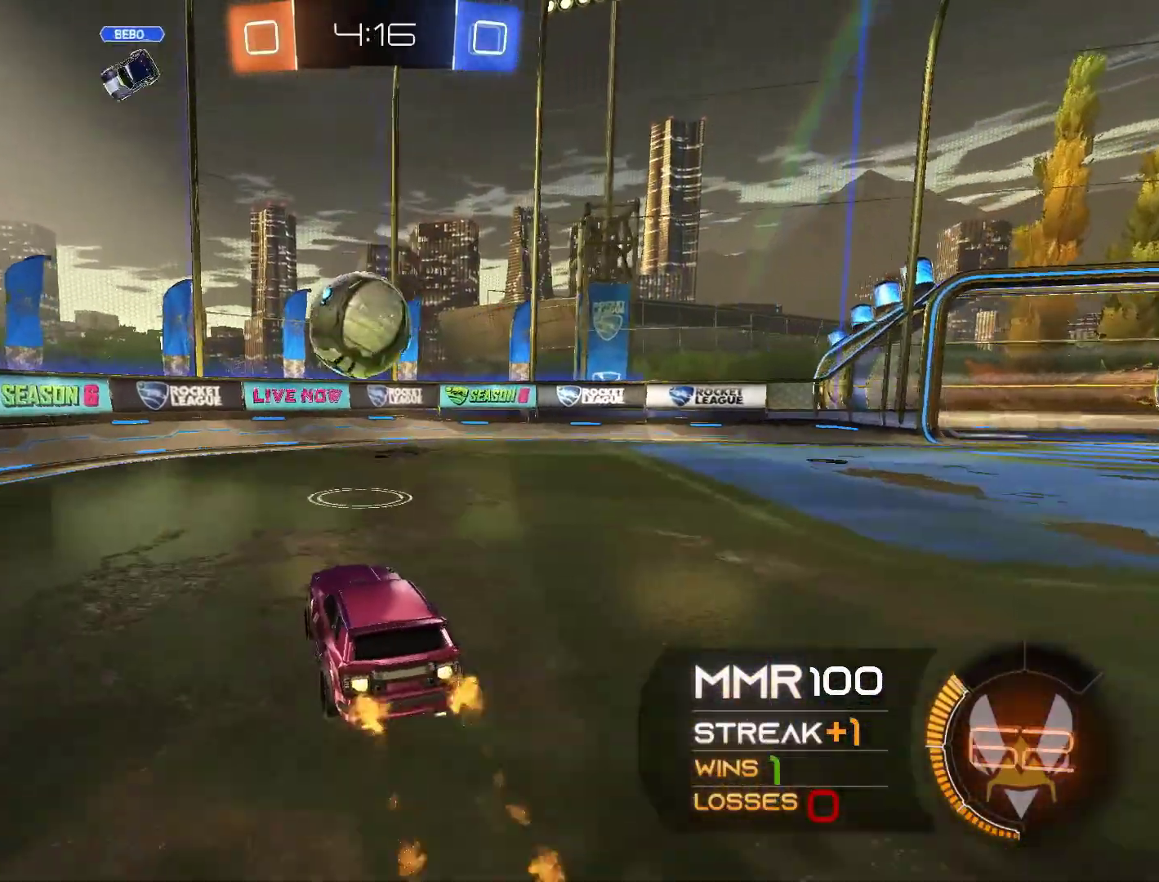
{"buttons": ["R2"], "left_stick": "center", "right_stick": "center", "events": [[33, "L1", "down"], [67, "A", "down"], [67, "left_stick", "up-left"], [100, "A", "up"], [200, "R1", "up"], [300, "L1", "up"], [300, "left_stick", "center"]]}
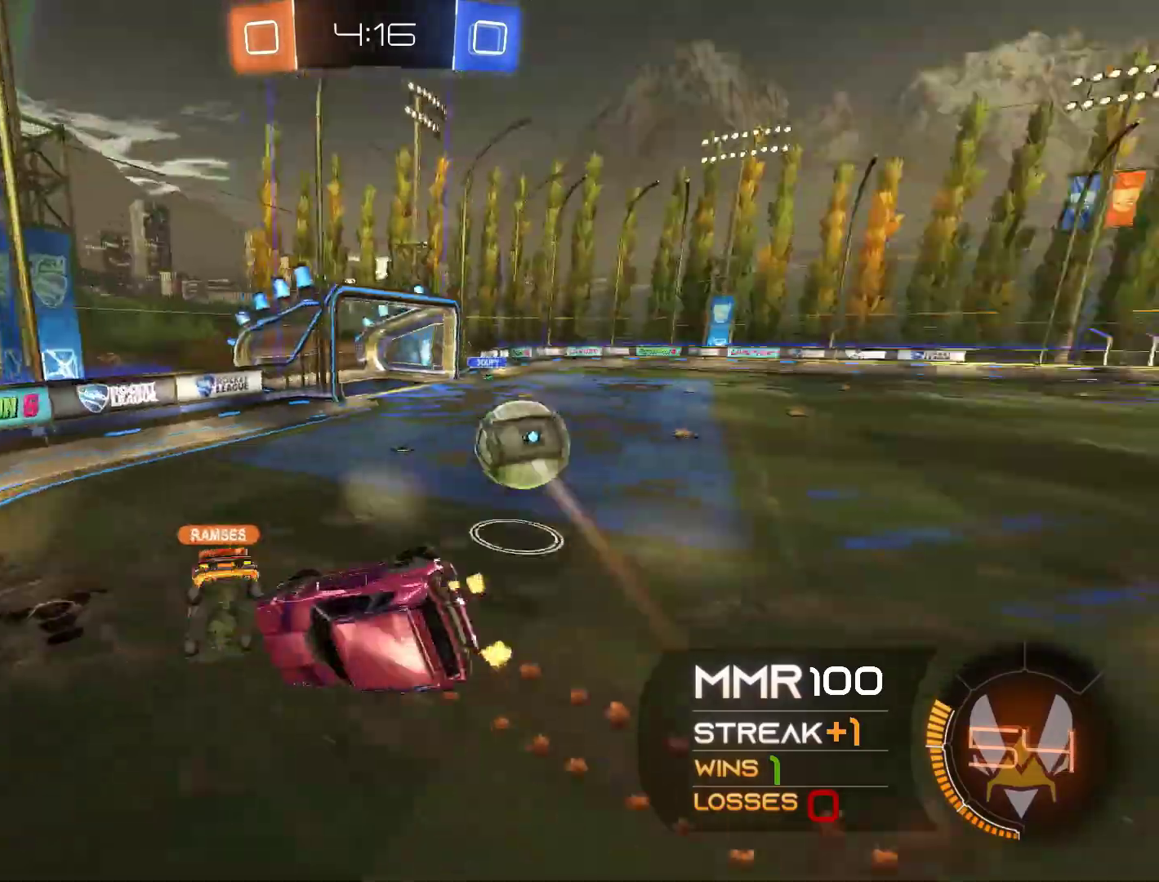
{"buttons": ["L1", "R2"], "left_stick": "right", "right_stick": "center", "events": [[100, "L1", "down"], [100, "left_stick", "right"], [333, "L1", "up"], [433, "L1", "down"]]}
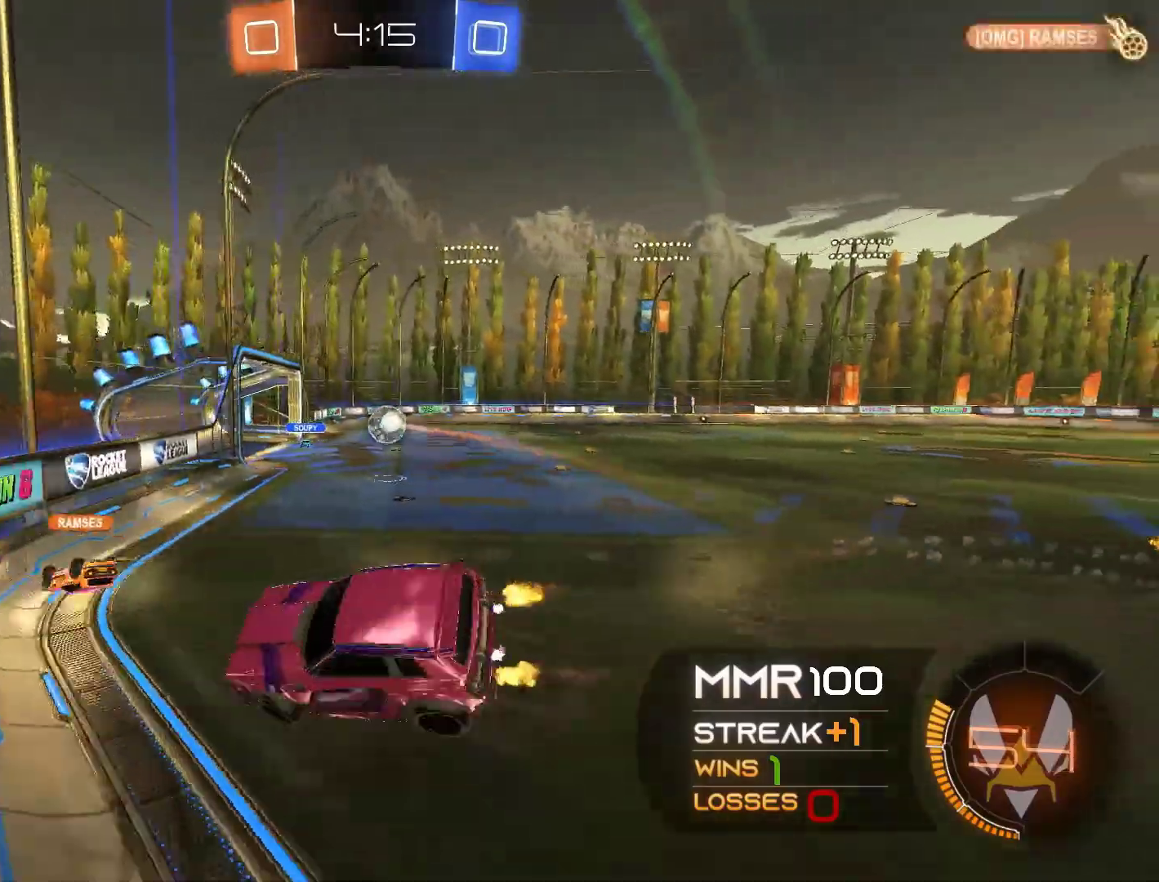
{"buttons": ["R2"], "left_stick": "right", "right_stick": "center", "events": [[133, "L1", "up"], [433, "L1", "down"], [467, "L1", "up"]]}
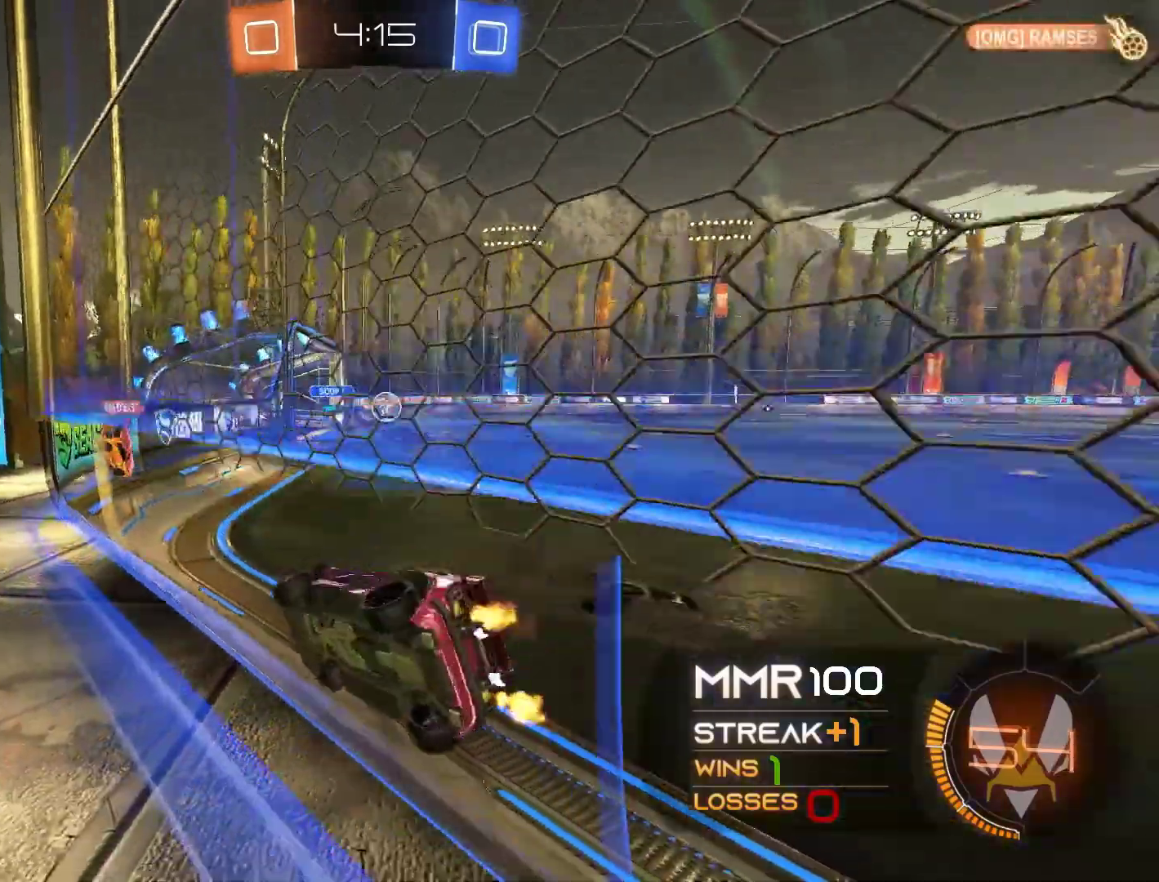
{"buttons": ["R1", "R2"], "left_stick": "right", "right_stick": "center", "events": [[33, "R1", "down"], [300, "Y", "down"], [400, "Y", "up"]]}
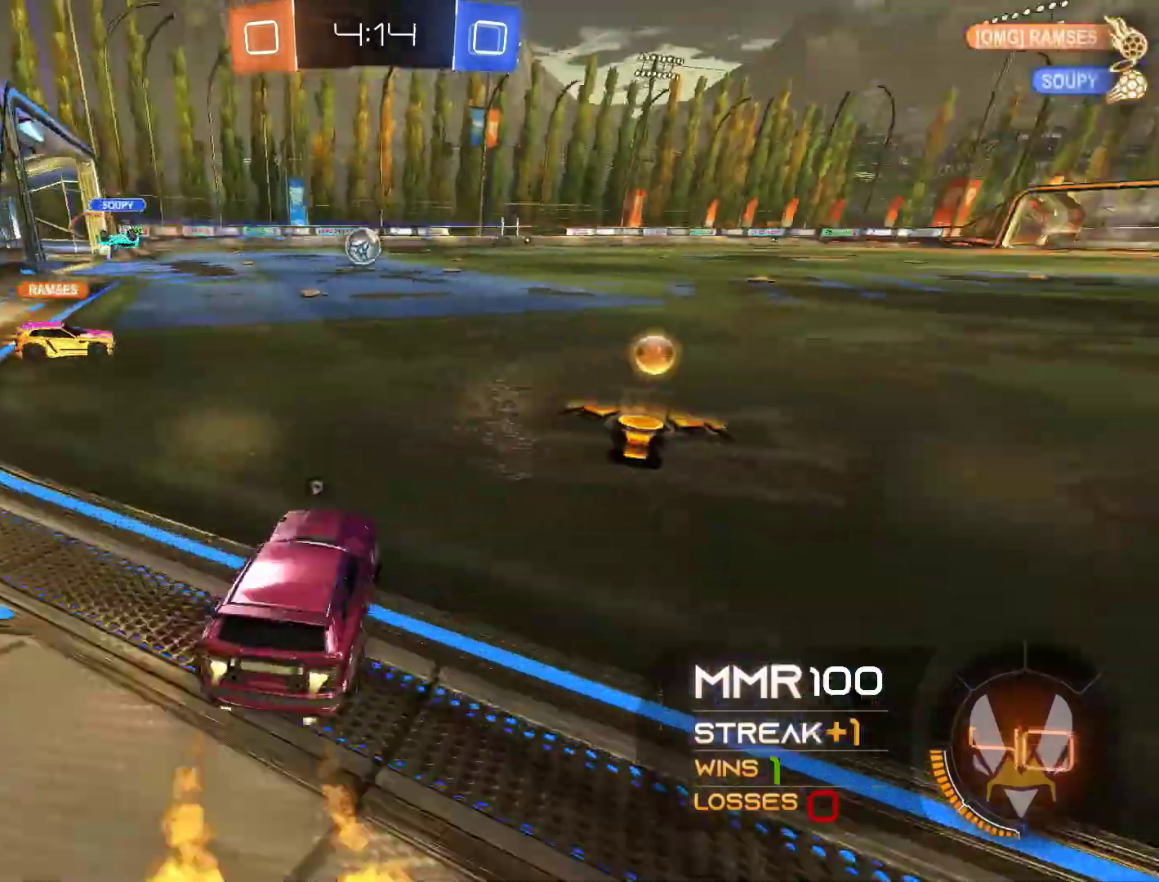
{"buttons": ["A", "L1", "R1", "R2"], "left_stick": "up-left", "right_stick": "center", "events": [[467, "A", "down"], [500, "L1", "down"], [500, "left_stick", "up-left"]]}
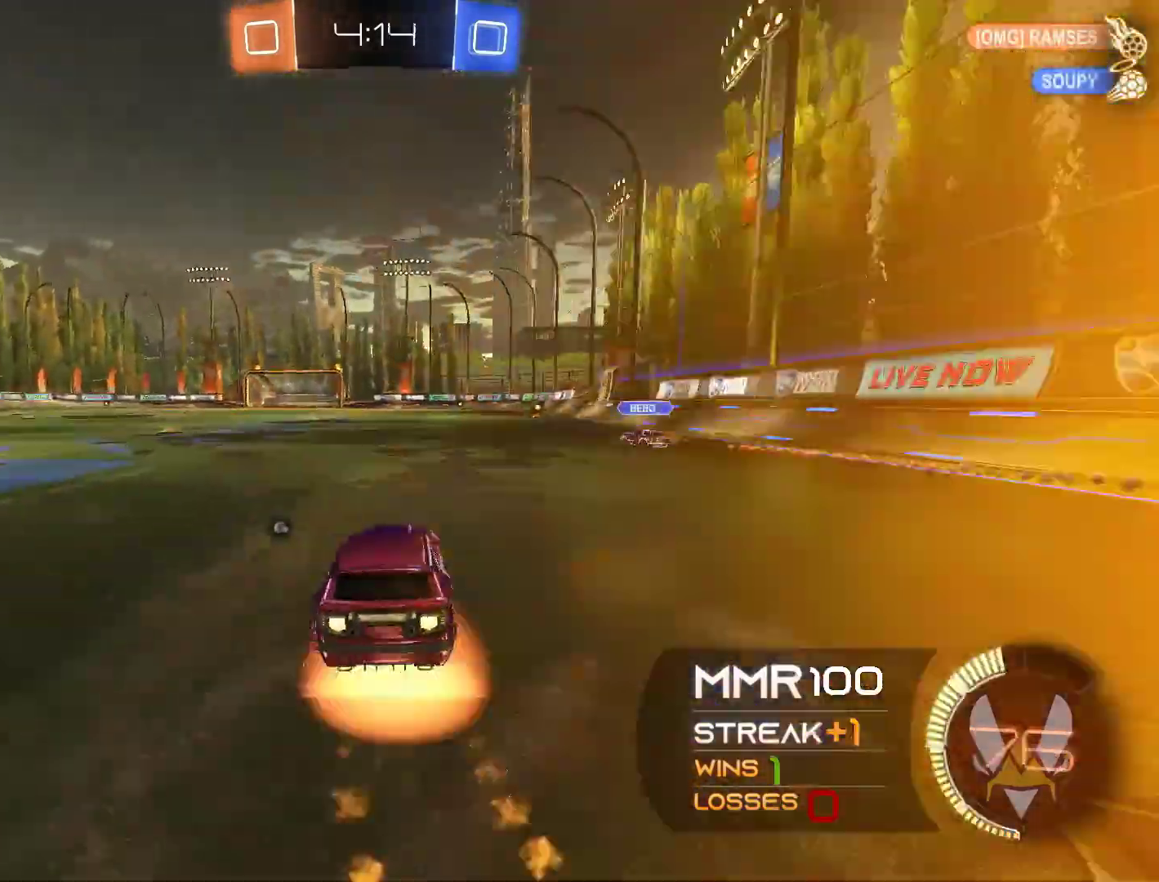
{"buttons": ["R1", "R2"], "left_stick": "left", "right_stick": "center", "events": [[33, "A", "up"], [67, "A", "down"], [67, "left_stick", "left"], [167, "A", "up"], [400, "Y", "down"], [467, "L1", "up"], [467, "Y", "up"]]}
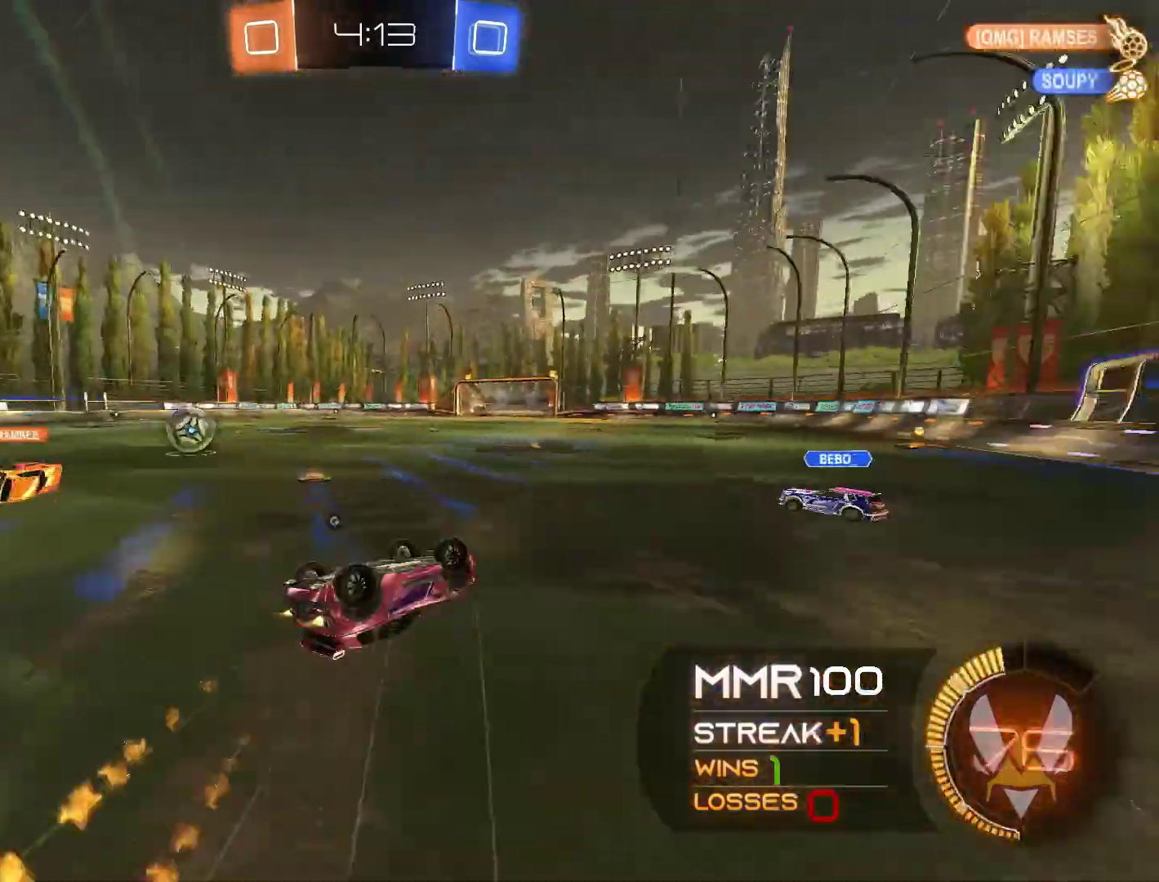
{"buttons": ["R2"], "left_stick": "center", "right_stick": "center", "events": [[333, "R1", "up"], [367, "left_stick", "center"]]}
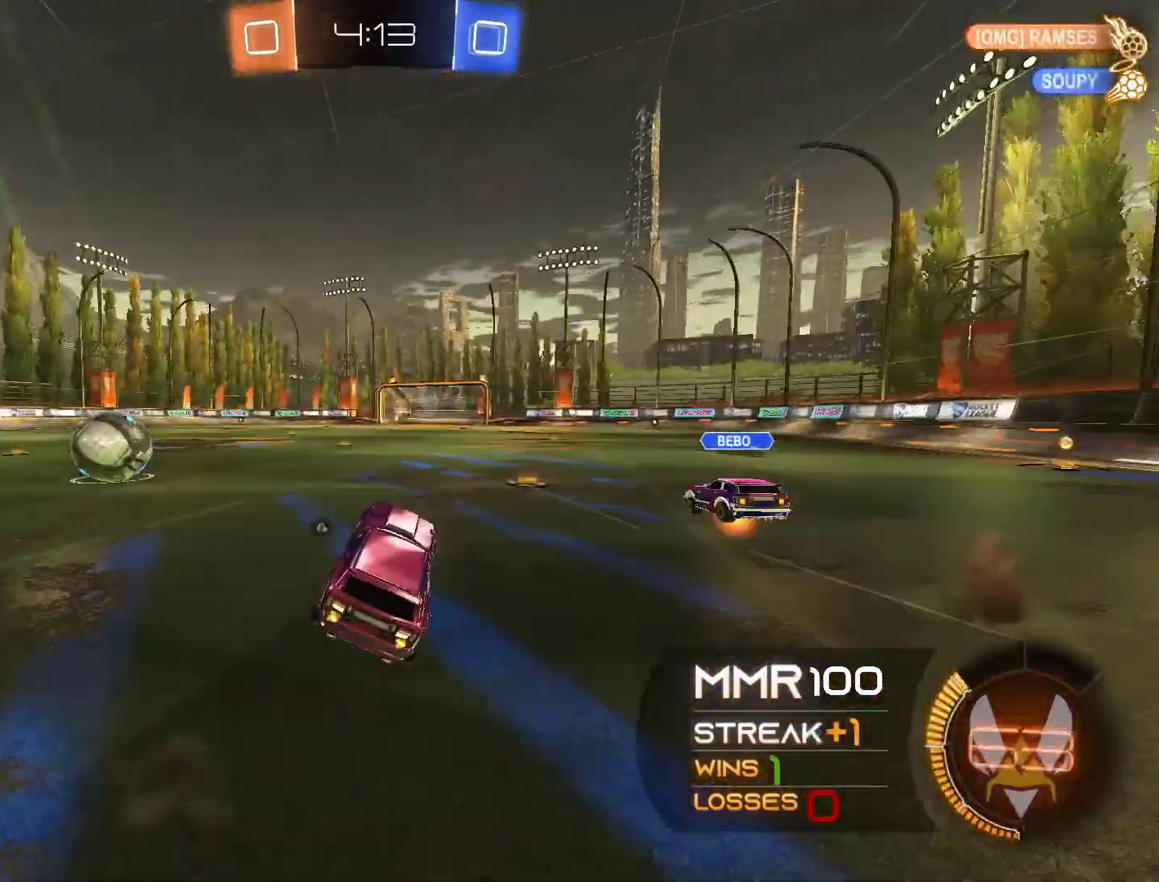
{"buttons": ["R1", "R2"], "left_stick": "center", "right_stick": "center", "events": [[33, "left_stick", "right"], [133, "R1", "down"], [133, "left_stick", "center"], [200, "left_stick", "left"], [433, "left_stick", "center"]]}
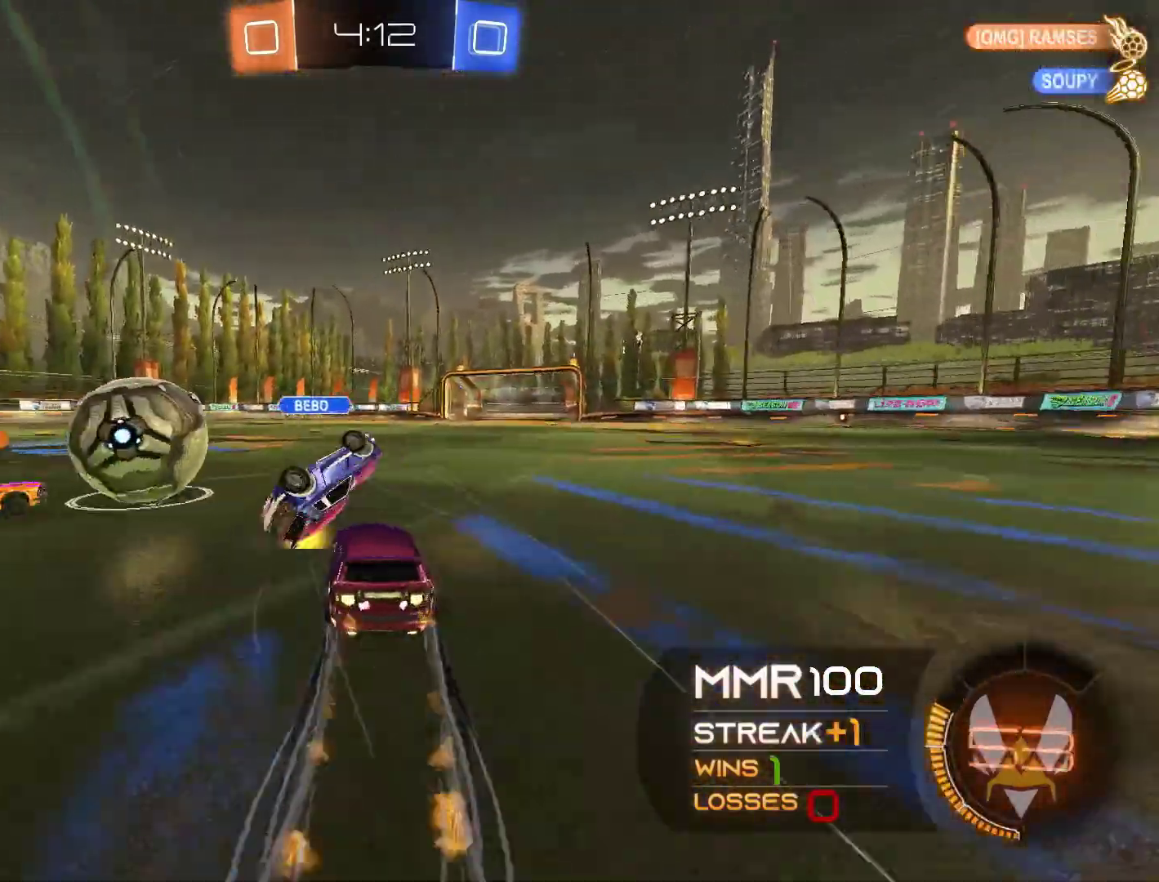
{"buttons": ["R2"], "left_stick": "right", "right_stick": "center", "events": [[300, "R1", "up"], [433, "left_stick", "right"]]}
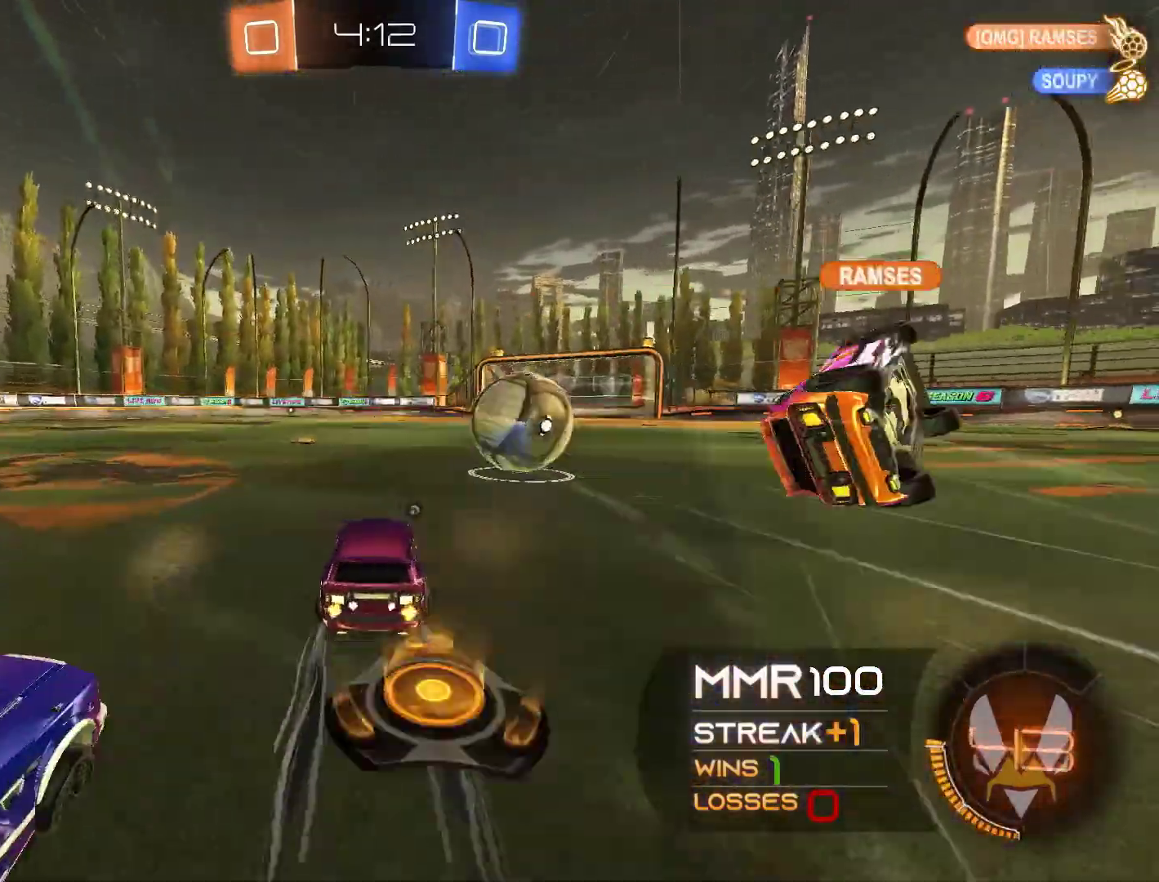
{"buttons": ["L2"], "left_stick": "center", "right_stick": "center", "events": [[100, "Y", "down"], [100, "left_stick", "center"], [167, "Y", "up"], [233, "L2", "down"], [233, "R2", "up"]]}
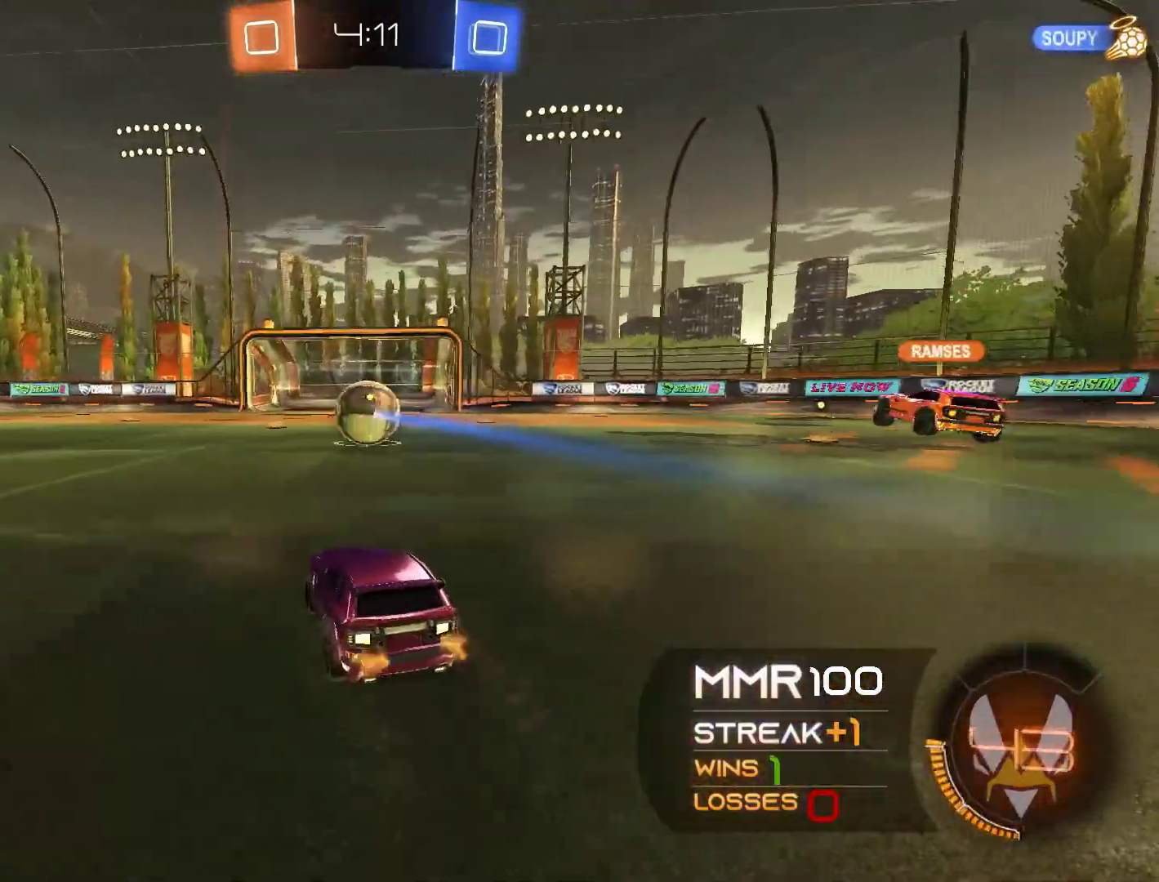
{"buttons": [], "left_stick": "center", "right_stick": "center", "events": [[167, "L2", "up"], [267, "L2", "down"], [400, "L2", "up"]]}
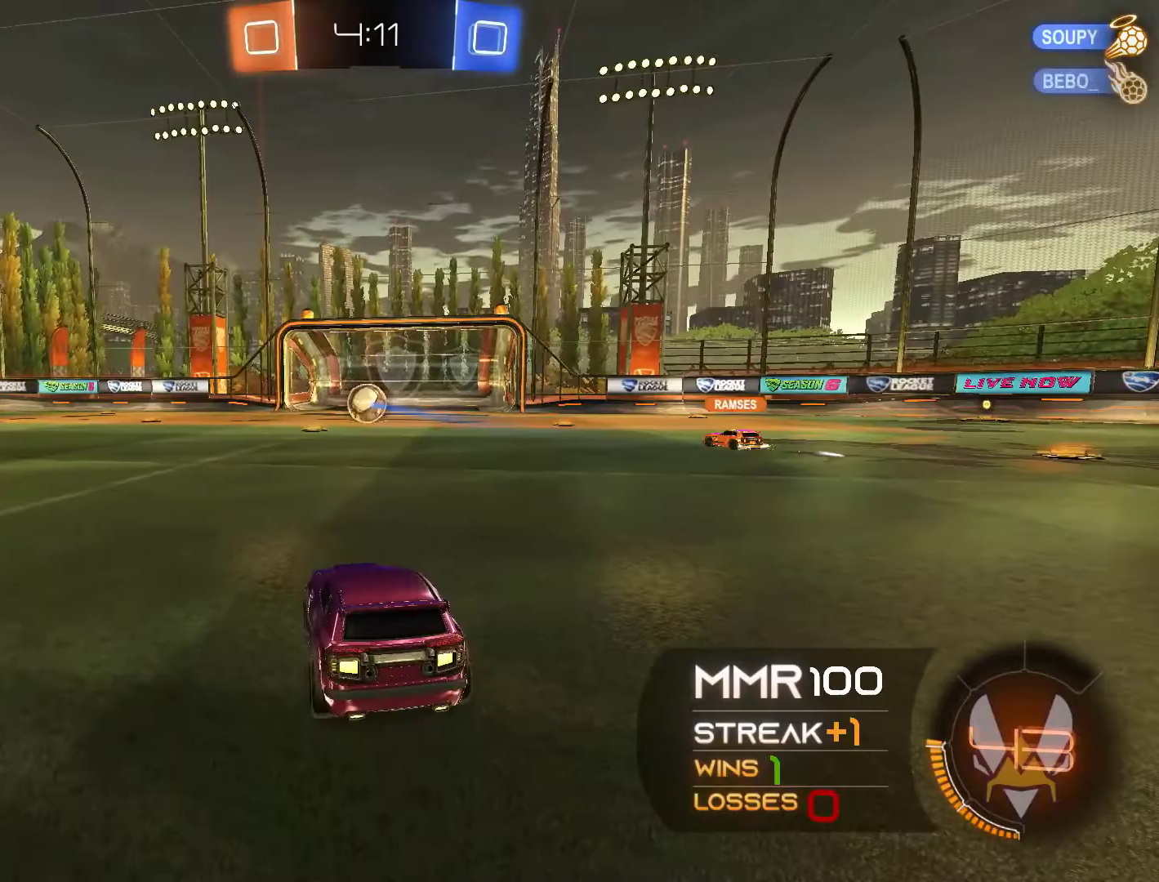
{"buttons": [], "left_stick": "center", "right_stick": "center", "events": []}